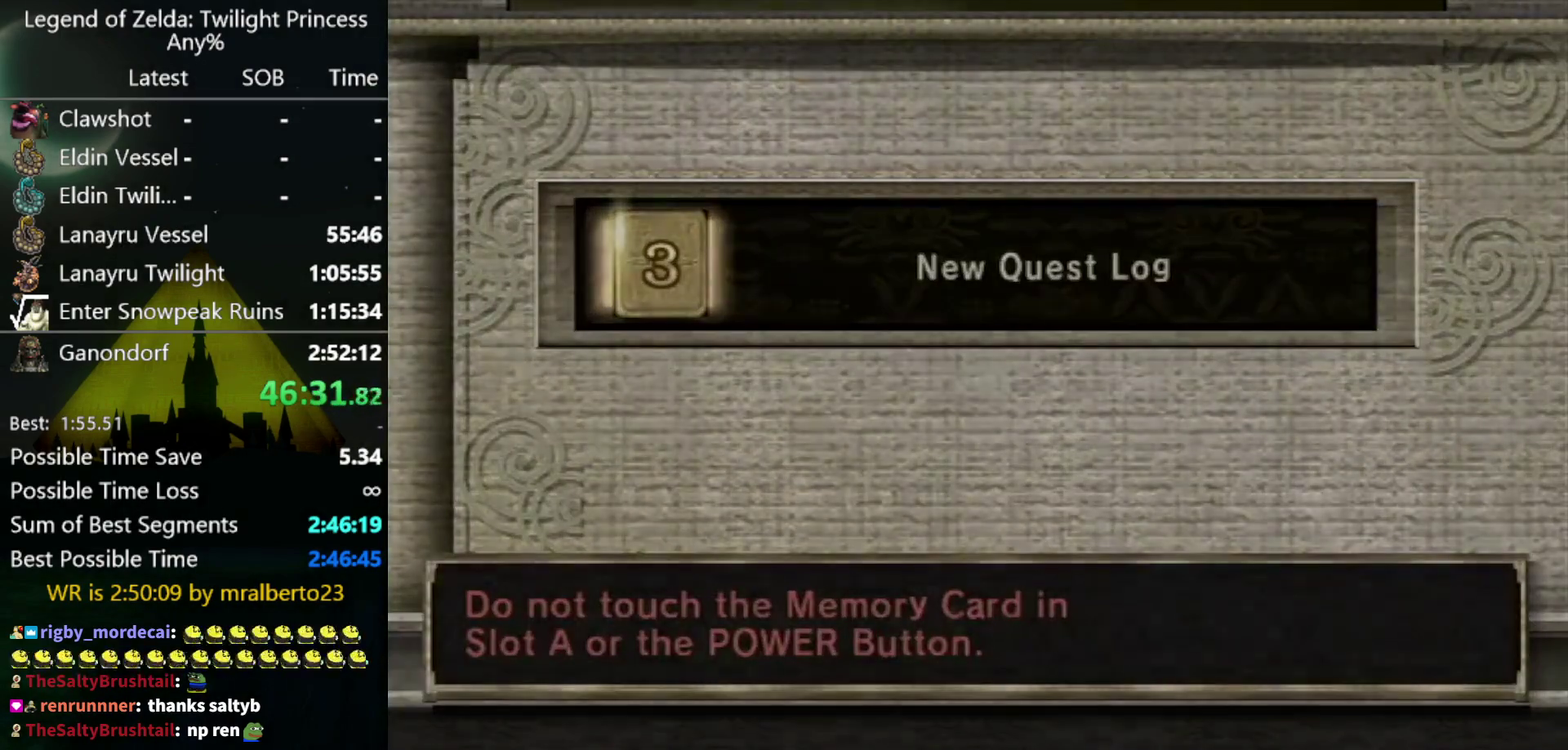
Gameplay with a controller (Nintendo layout); each line is a JSON object with the inputs held at the frame after it. "events" lists button and stick changes between this image and that frame as [ms after this image, input, new state], when the widget could be followed in between. Not read: L3 R3.
{"buttons": [], "left_stick": "center", "right_stick": "center", "events": [[33, "B", "up"]]}
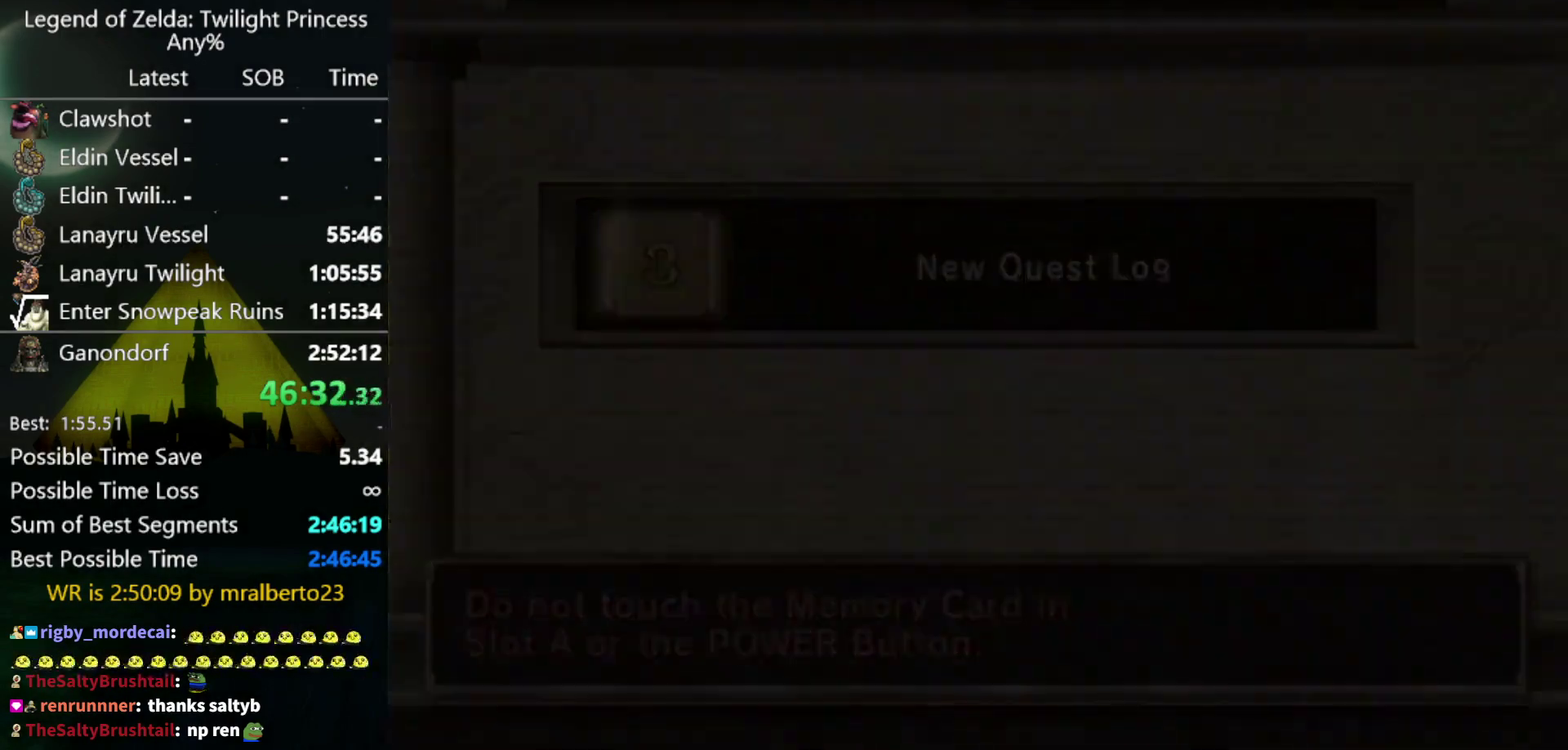
{"buttons": [], "left_stick": "center", "right_stick": "center", "events": []}
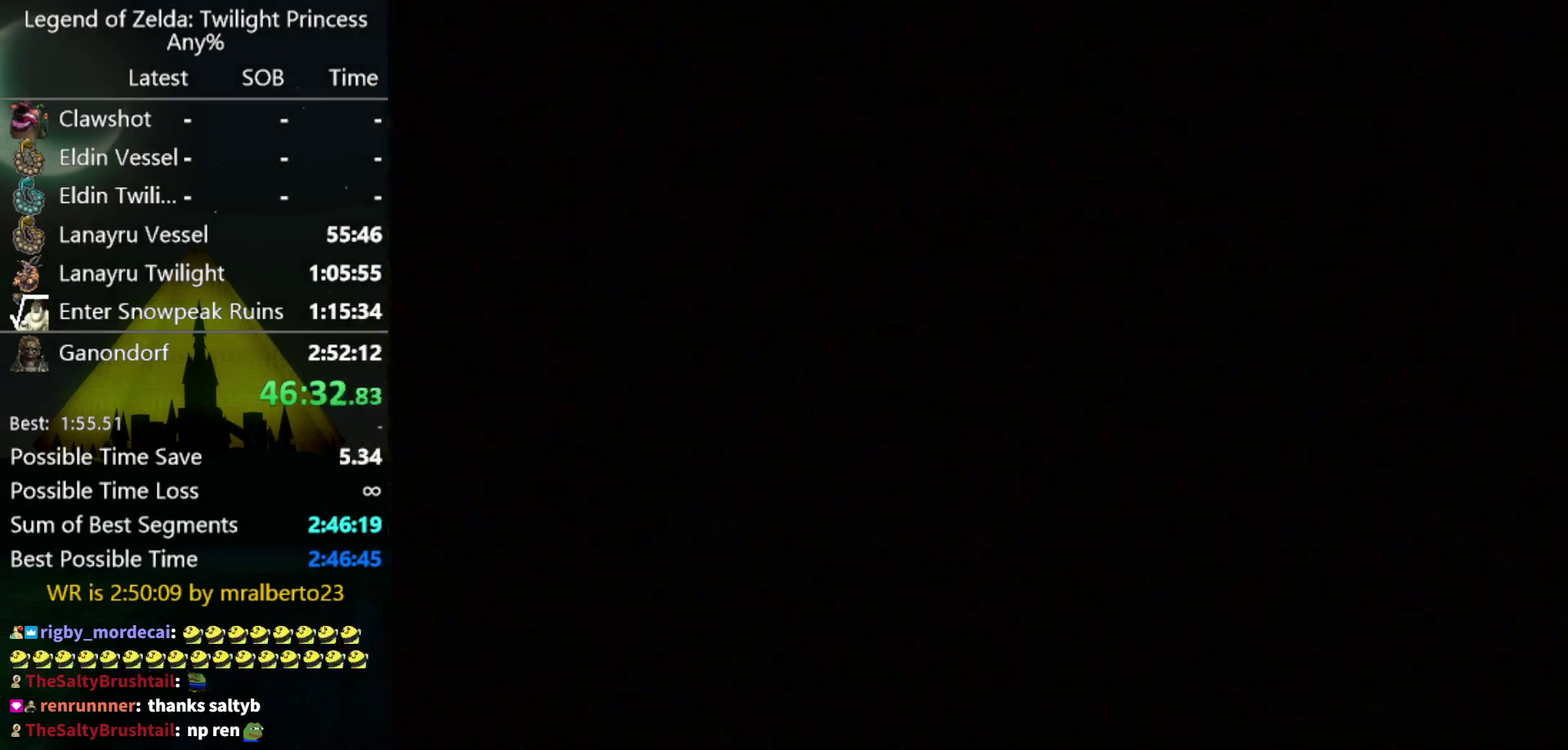
{"buttons": [], "left_stick": "center", "right_stick": "center", "events": []}
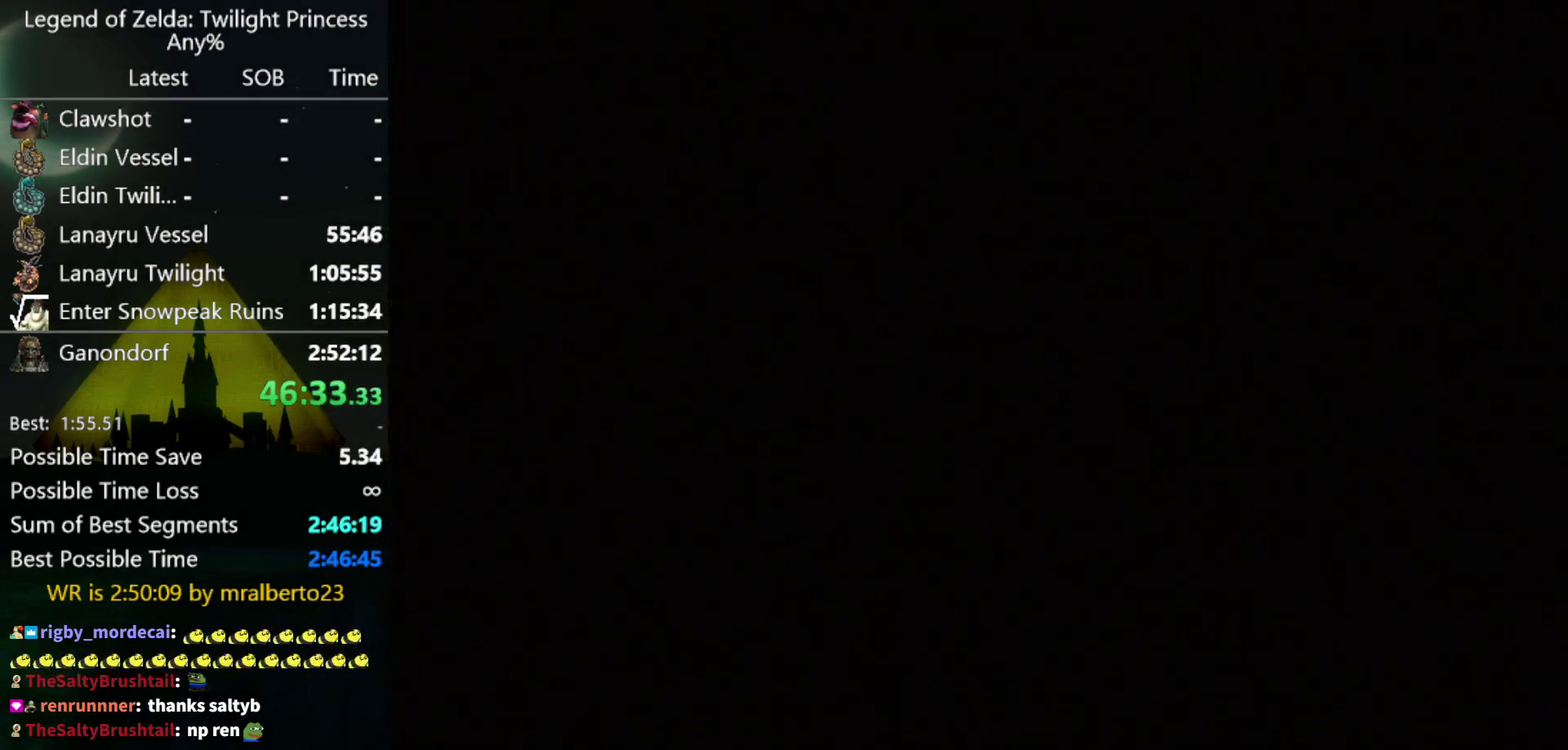
{"buttons": [], "left_stick": "center", "right_stick": "center", "events": []}
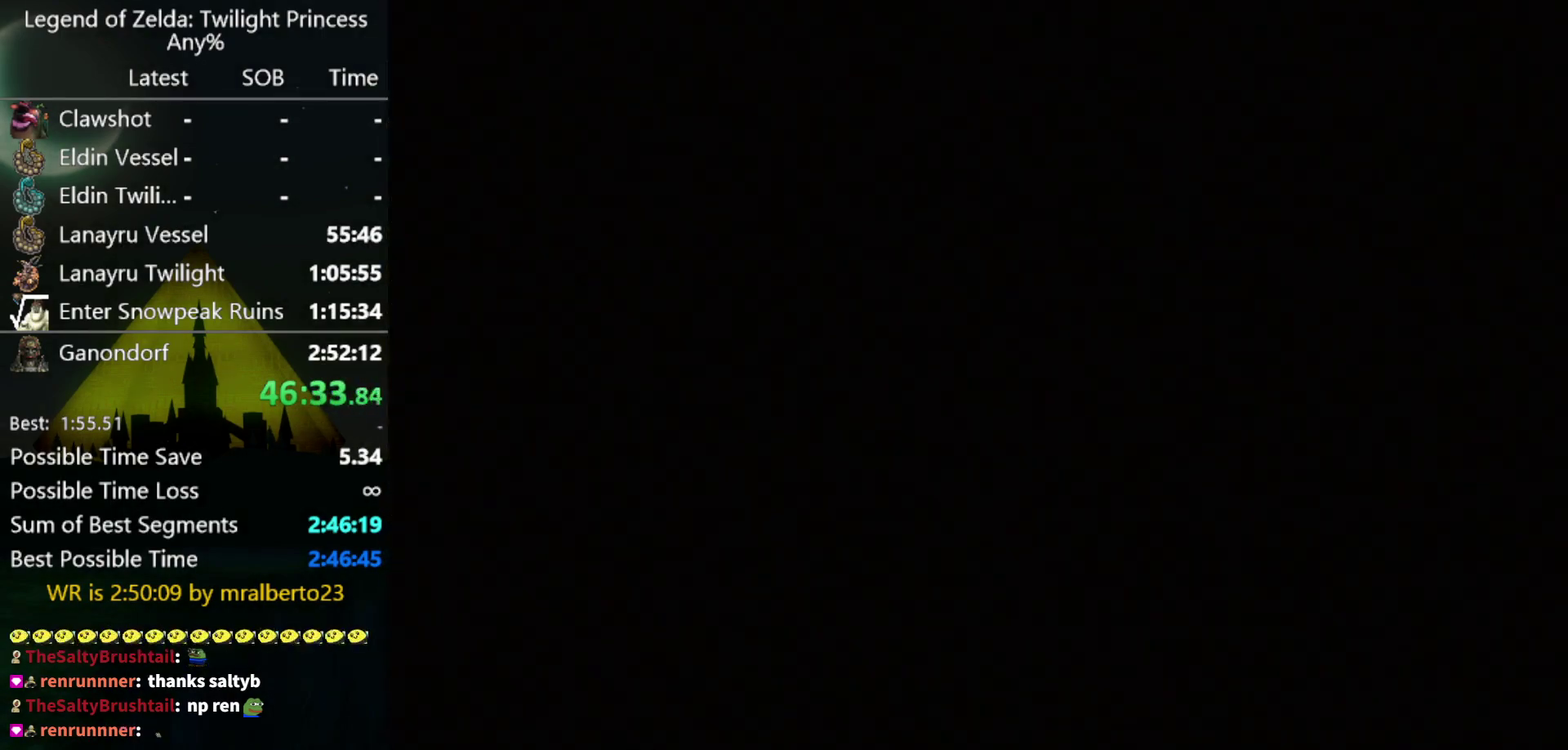
{"buttons": ["A", "START"], "left_stick": "center", "right_stick": "center"}